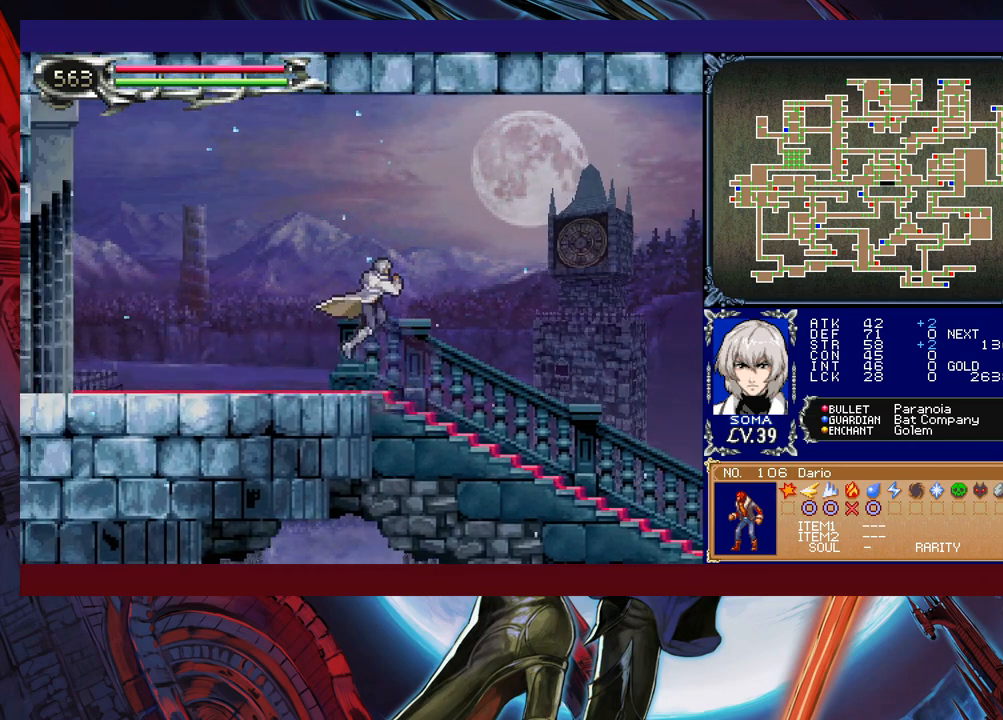
Gameplay with a controller (Xbox layout); each line is a JSON object with the inputs held at the frame after it. "events" lists button and stick changes between this image and that frame as [ms after this image, input, new state], when the widget could be followed in between. Not read: L2 R2 right_stick.
{"buttons": ["Y"], "left_stick": "right", "events": [[133, "left_stick", "right"], [183, "B", "down"], [233, "B", "up"], [233, "left_stick", "left"], [450, "left_stick", "right"], [483, "Y", "down"]]}
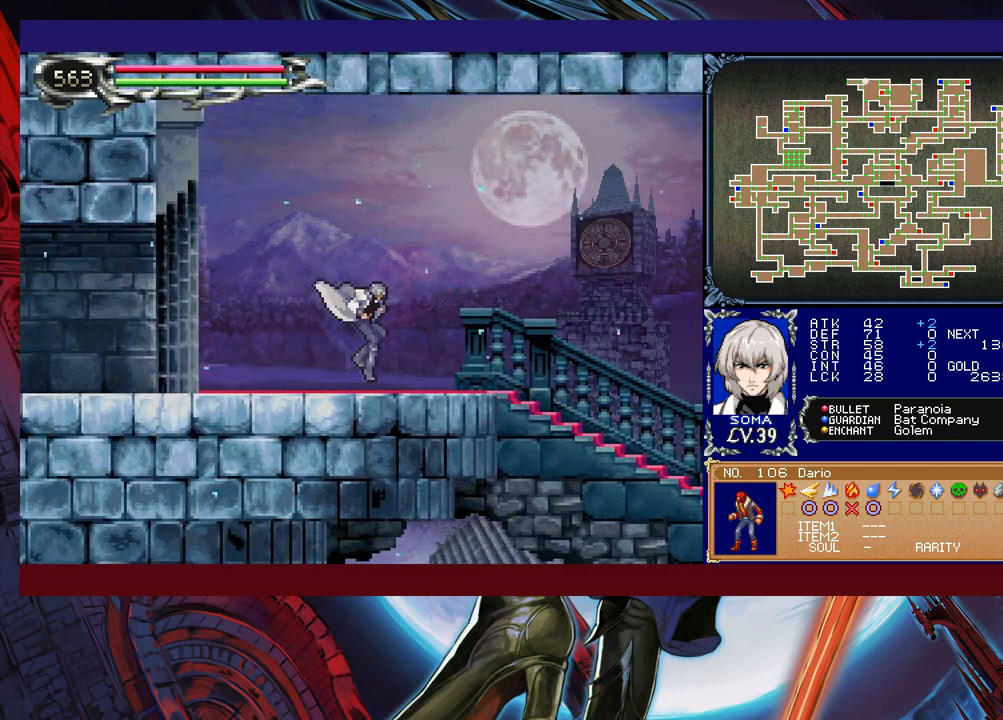
{"buttons": [], "left_stick": "left", "events": [[33, "B", "down"], [33, "Y", "up"], [33, "left_stick", "down-left"], [83, "B", "up"], [83, "left_stick", "left"], [250, "left_stick", "right"], [300, "Y", "down"], [333, "B", "down"], [333, "Y", "up"], [333, "left_stick", "center"], [383, "B", "up"], [383, "left_stick", "left"]]}
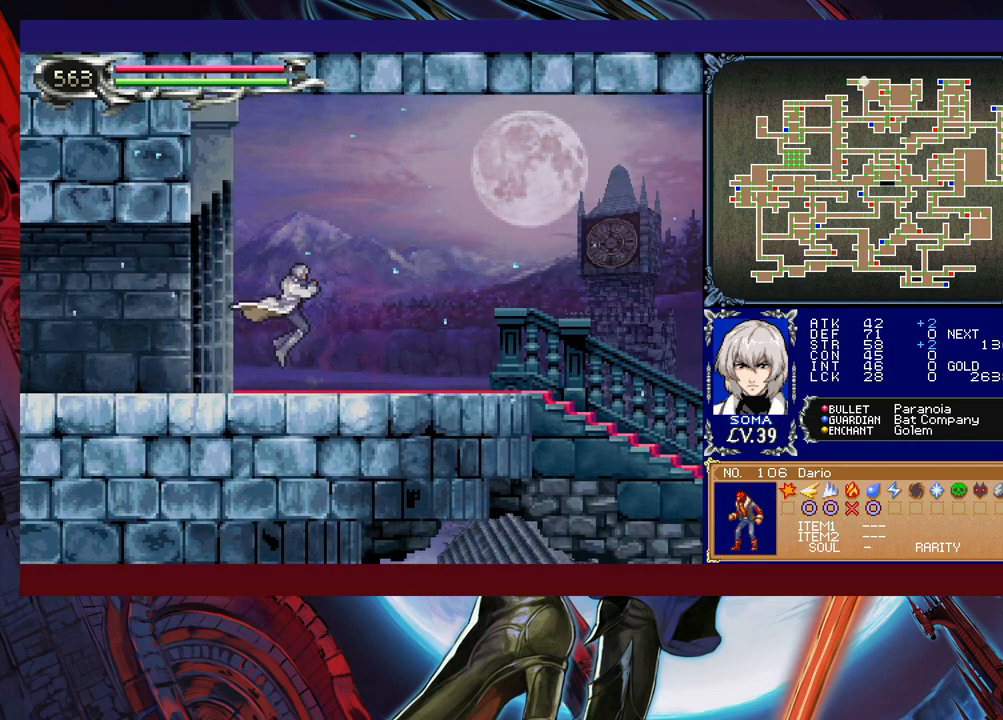
{"buttons": [], "left_stick": "left", "events": [[33, "left_stick", "right"], [83, "Y", "down"], [133, "B", "down"], [133, "Y", "up"], [150, "B", "up"], [150, "left_stick", "left"], [350, "left_stick", "right"], [383, "Y", "down"], [433, "B", "down"], [433, "Y", "up"], [450, "B", "up"], [450, "left_stick", "left"]]}
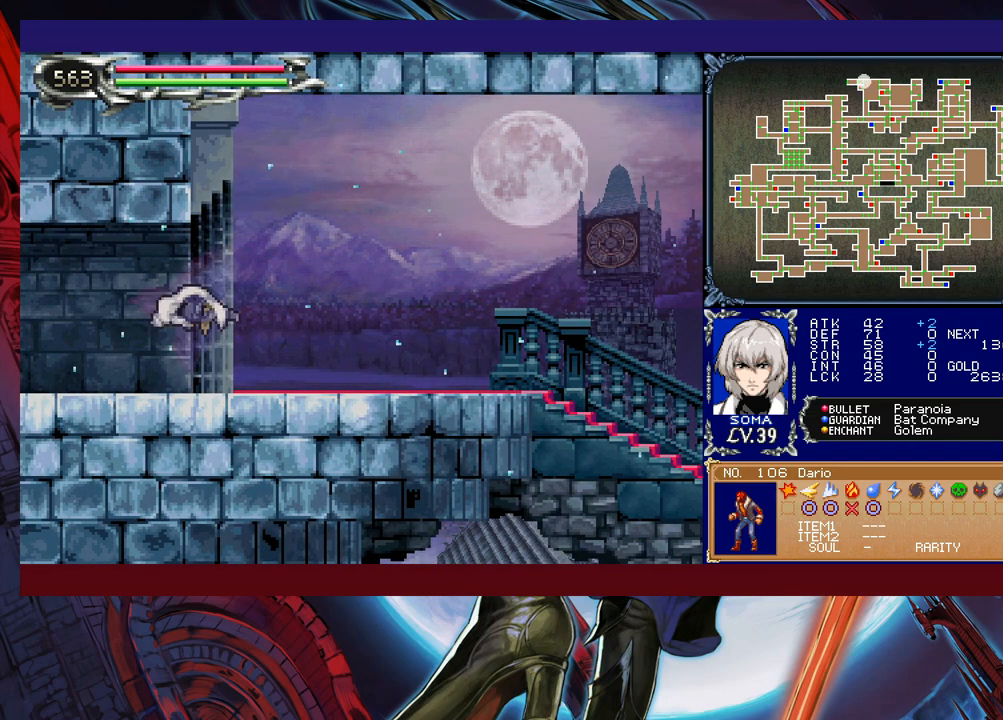
{"buttons": ["Y"], "left_stick": "right", "events": [[183, "left_stick", "right"], [200, "Y", "down"], [250, "B", "down"], [250, "Y", "up"], [267, "left_stick", "left"], [283, "B", "up"], [433, "left_stick", "center"], [483, "left_stick", "right"], [500, "Y", "down"]]}
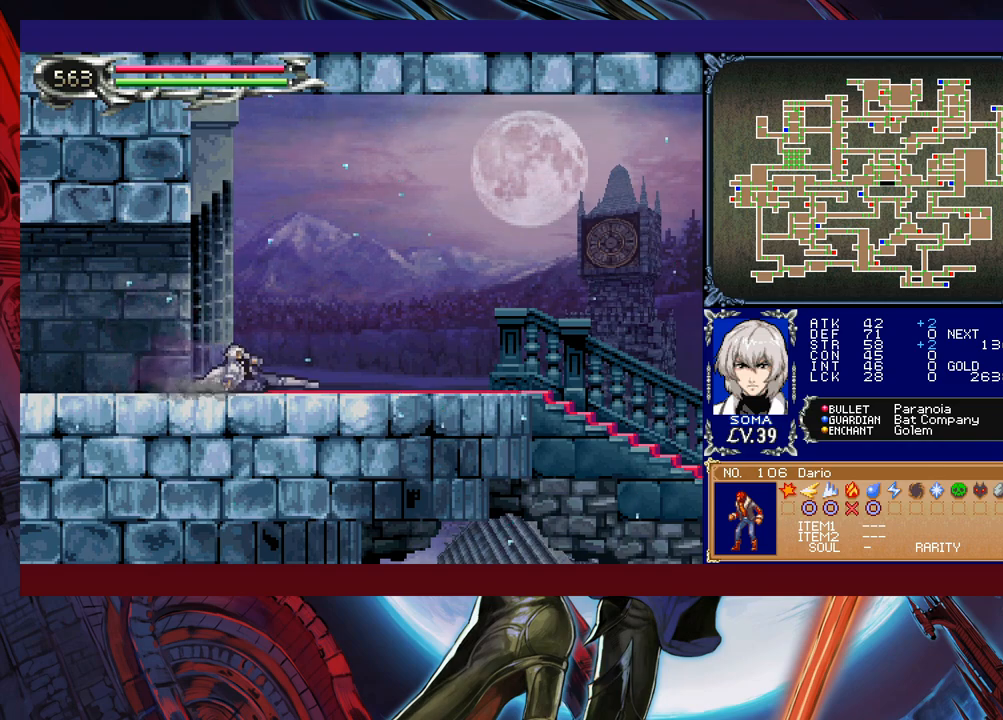
{"buttons": ["Y"], "left_stick": "right", "events": [[33, "left_stick", "center"], [83, "B", "down"], [83, "Y", "up"], [83, "left_stick", "left"], [100, "B", "up"], [300, "left_stick", "center"], [433, "left_stick", "right"], [483, "Y", "down"]]}
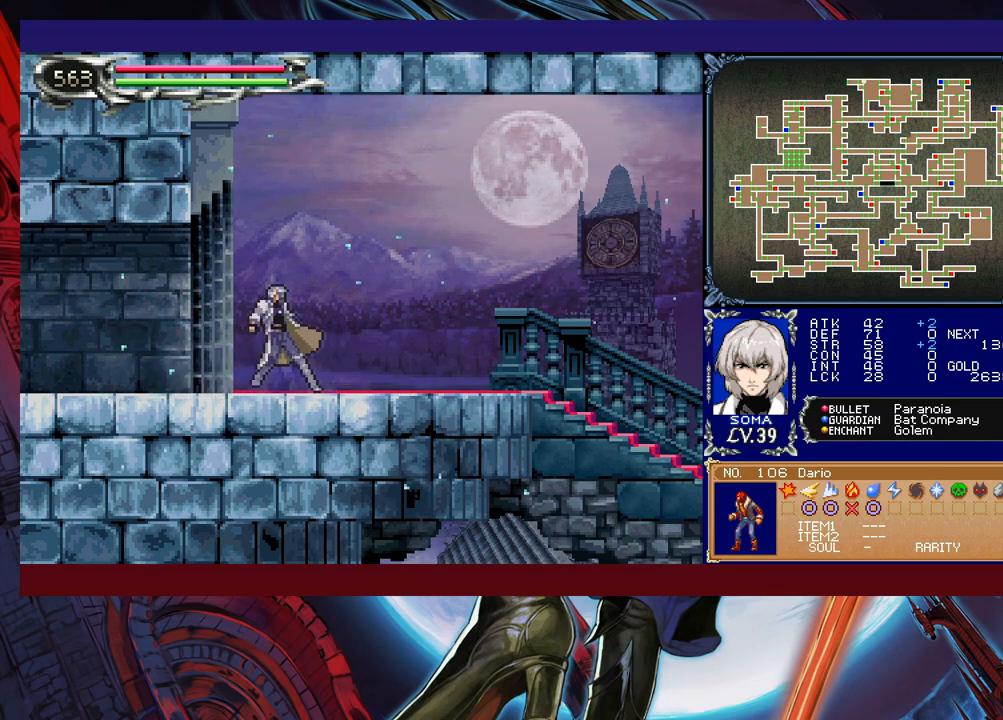
{"buttons": [], "left_stick": "left", "events": [[33, "B", "down"], [33, "Y", "up"], [50, "B", "up"], [50, "left_stick", "left"], [233, "left_stick", "right"], [283, "Y", "down"], [333, "B", "down"], [333, "Y", "up"], [333, "left_stick", "left"], [383, "B", "up"]]}
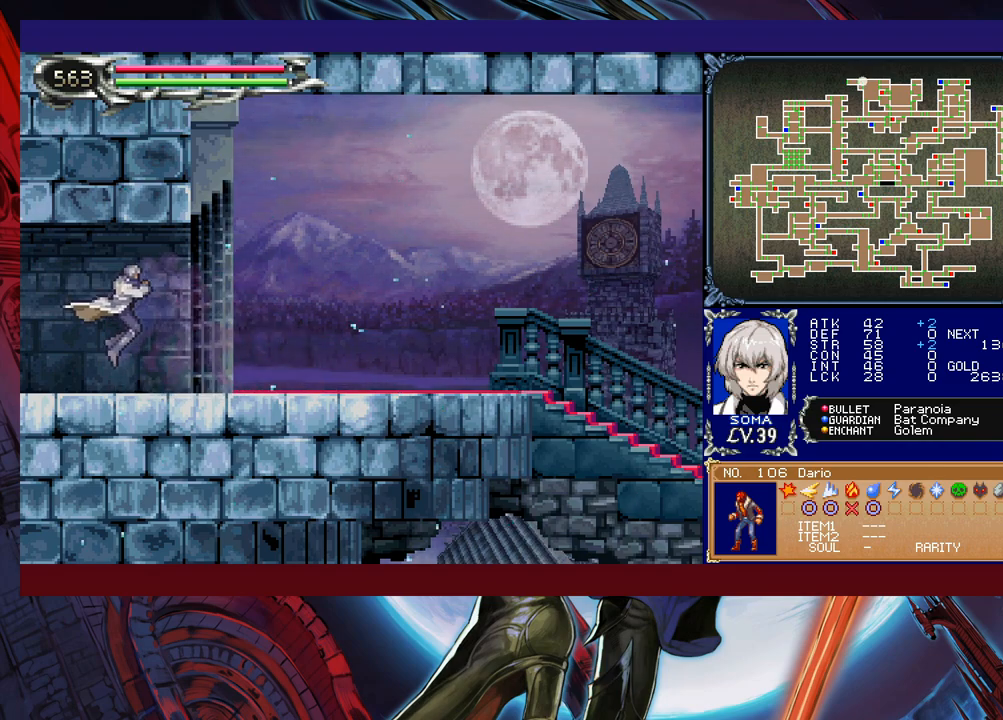
{"buttons": ["Y"], "left_stick": "right", "events": [[83, "left_stick", "right"], [100, "Y", "down"], [133, "B", "down"], [150, "Y", "up"], [183, "B", "up"], [183, "left_stick", "left"], [483, "Y", "down"], [483, "left_stick", "right"]]}
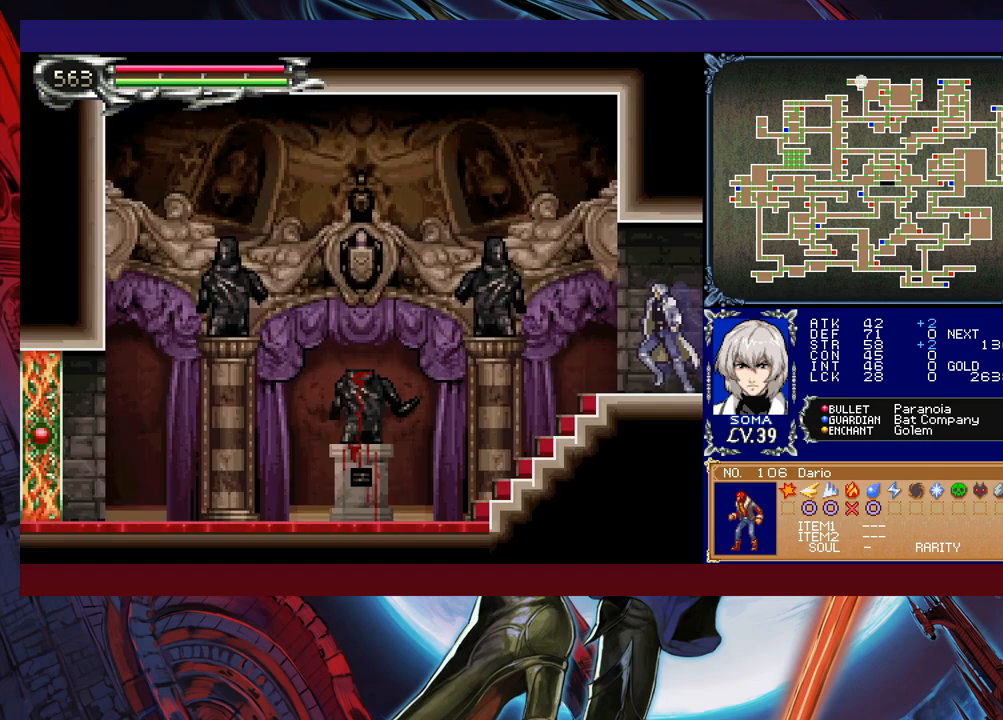
{"buttons": [], "left_stick": "left", "events": [[33, "B", "down"], [33, "Y", "up"], [83, "B", "up"], [83, "left_stick", "left"]]}
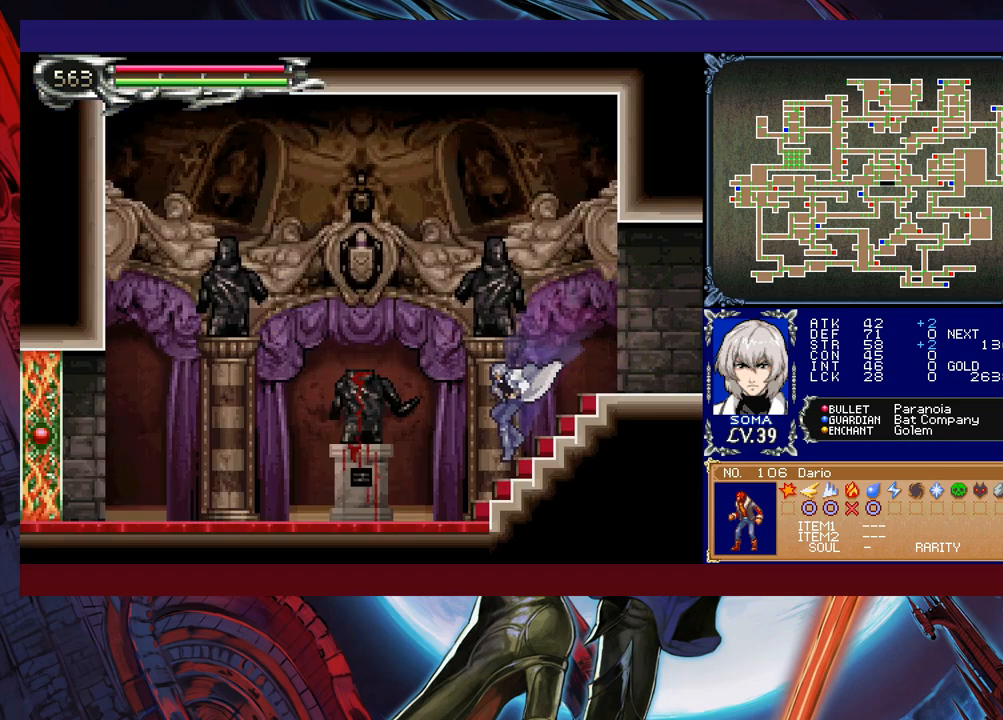
{"buttons": [], "left_stick": "left", "events": [[33, "left_stick", "right"], [83, "Y", "down"], [100, "B", "down"], [100, "Y", "up"], [133, "B", "up"], [133, "left_stick", "left"], [383, "left_stick", "right"], [433, "Y", "down"], [450, "B", "down"], [450, "Y", "up"], [483, "B", "up"], [483, "left_stick", "left"]]}
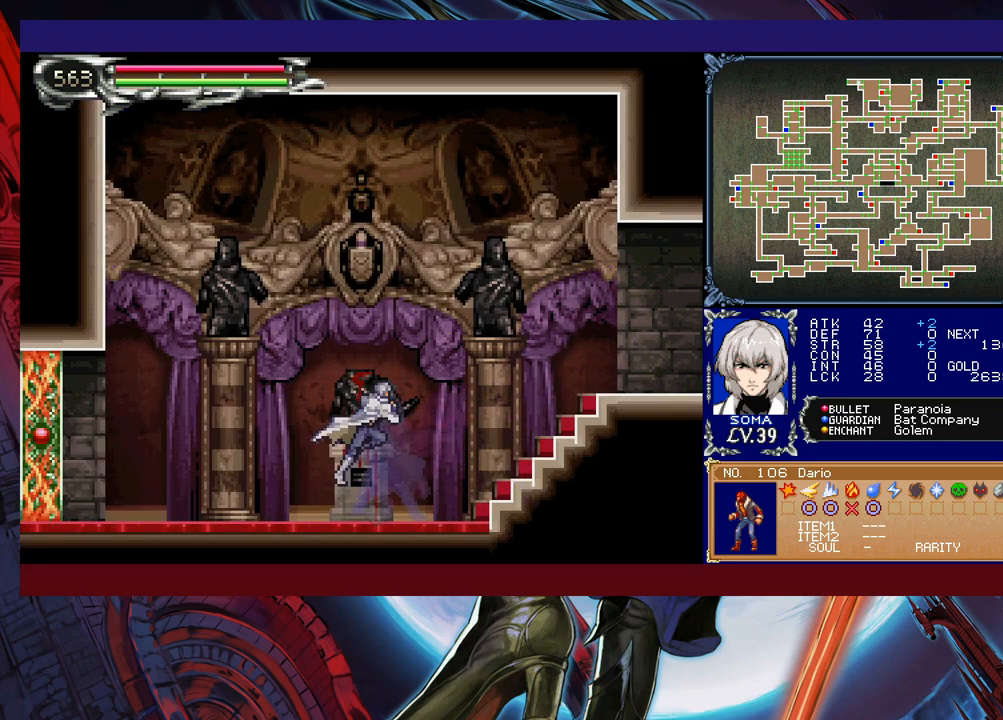
{"buttons": ["Y"], "left_stick": "right", "events": [[150, "left_stick", "right"], [183, "Y", "down"], [233, "B", "down"], [233, "Y", "up"], [233, "left_stick", "left"], [283, "B", "up"], [483, "Y", "down"], [483, "left_stick", "right"]]}
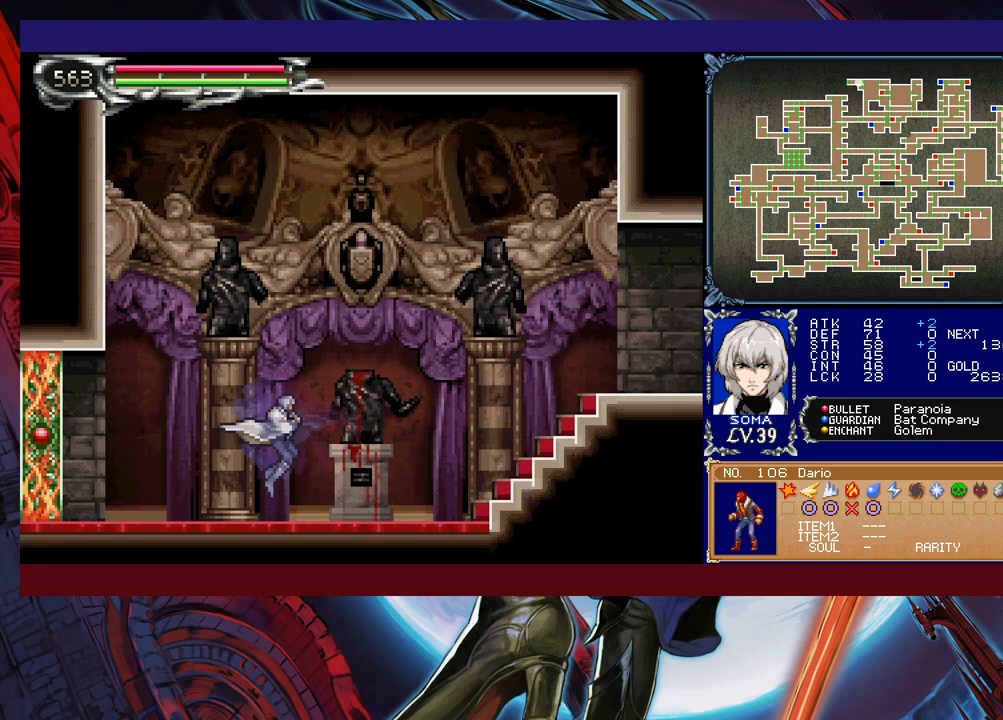
{"buttons": [], "left_stick": "down-left", "events": [[50, "B", "down"], [50, "Y", "up"], [50, "left_stick", "left"], [83, "B", "up"], [233, "left_stick", "down-right"], [250, "B", "down"], [300, "left_stick", "down-left"], [333, "B", "up"], [400, "B", "down"], [483, "B", "up"]]}
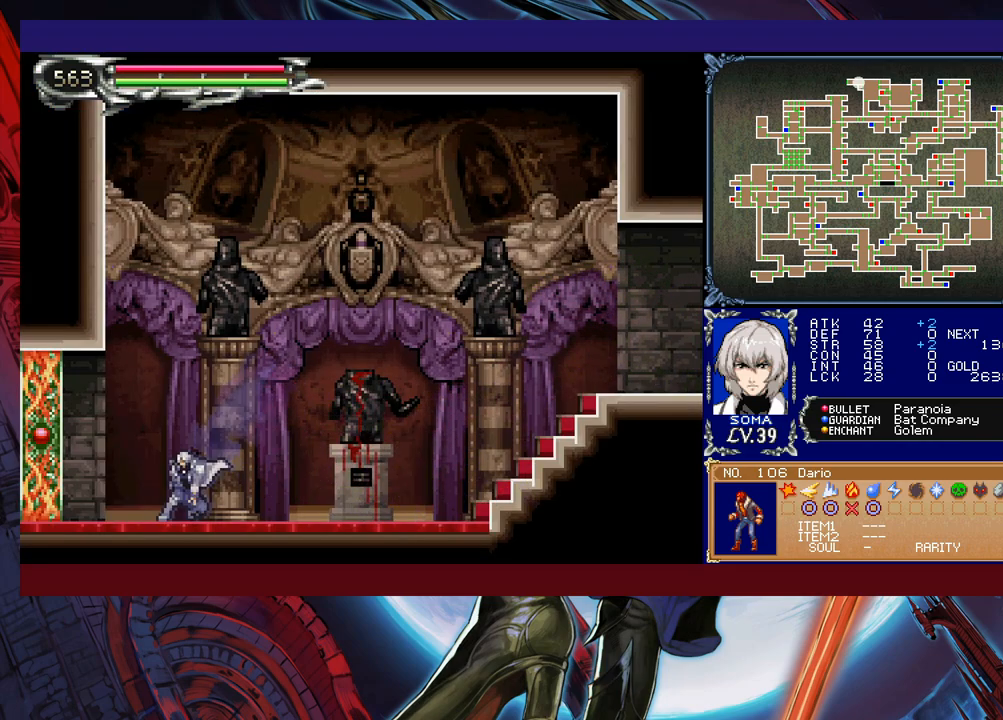
{"buttons": [], "left_stick": "center", "events": [[33, "B", "down"], [83, "B", "up"], [150, "B", "down"], [233, "B", "up"], [333, "left_stick", "center"]]}
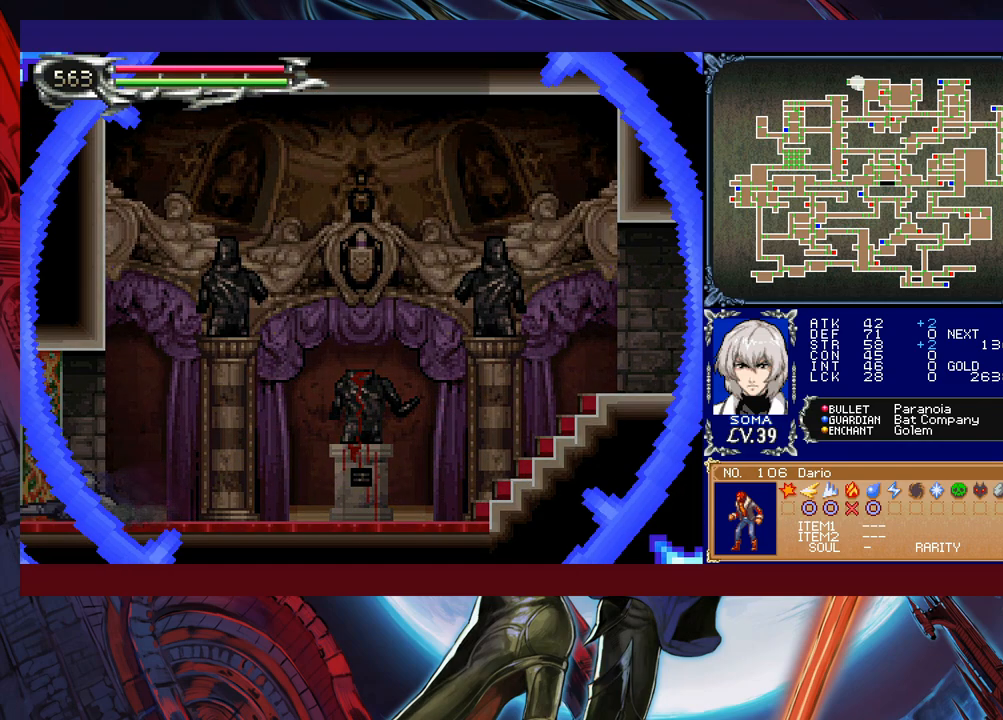
{"buttons": [], "left_stick": "center", "events": [[100, "left_stick", "right"], [183, "left_stick", "center"]]}
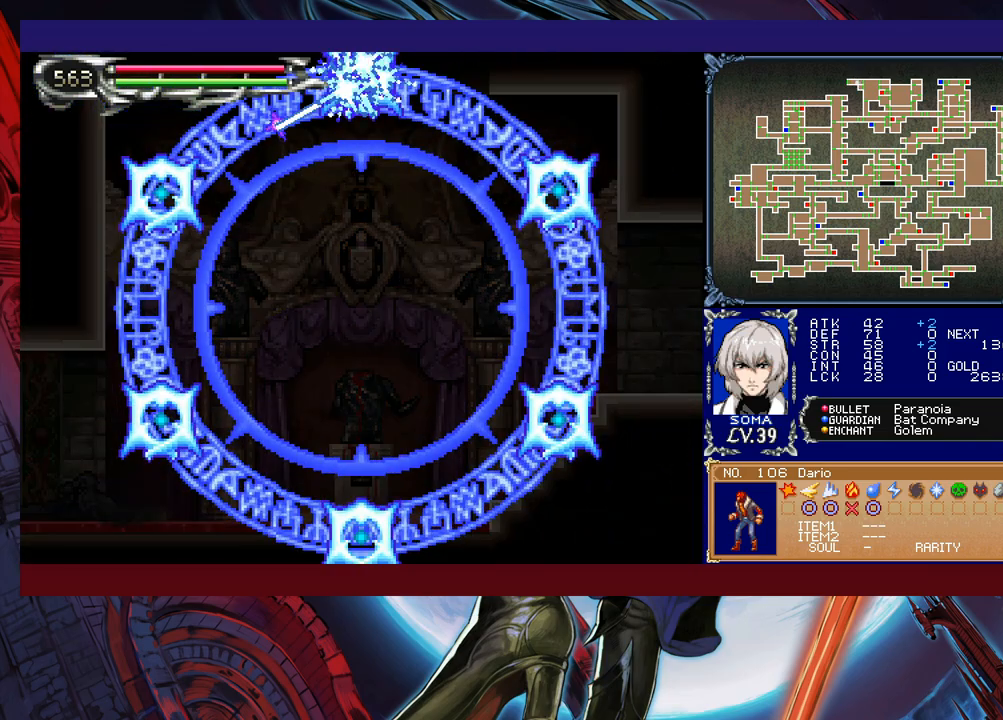
{"buttons": [], "left_stick": "center", "events": []}
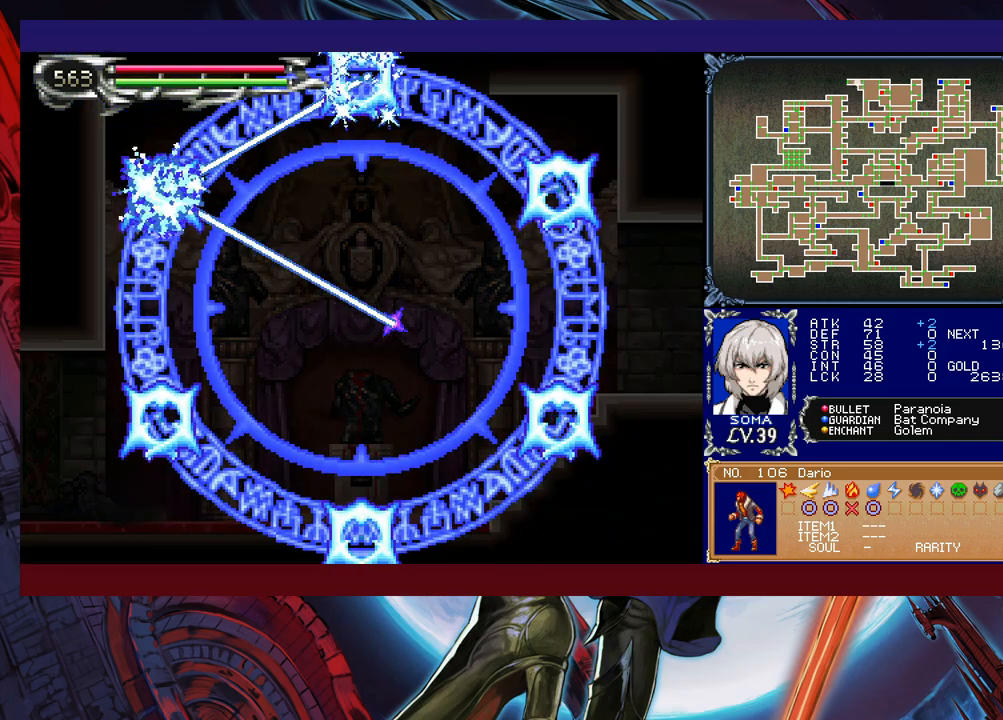
{"buttons": [], "left_stick": "center", "events": []}
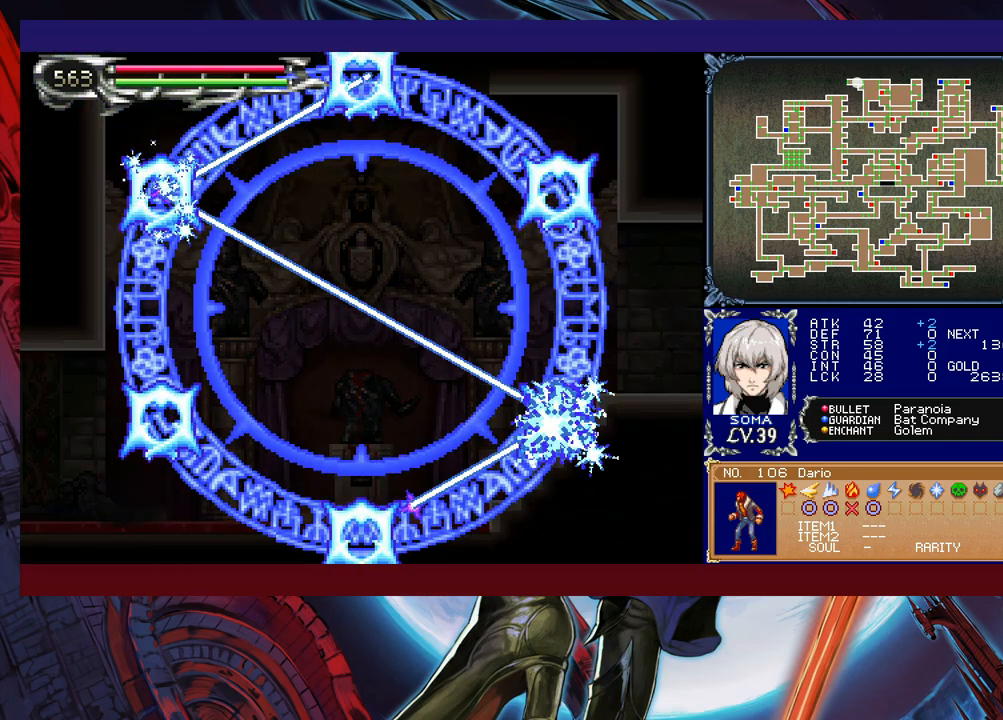
{"buttons": [], "left_stick": "center", "events": []}
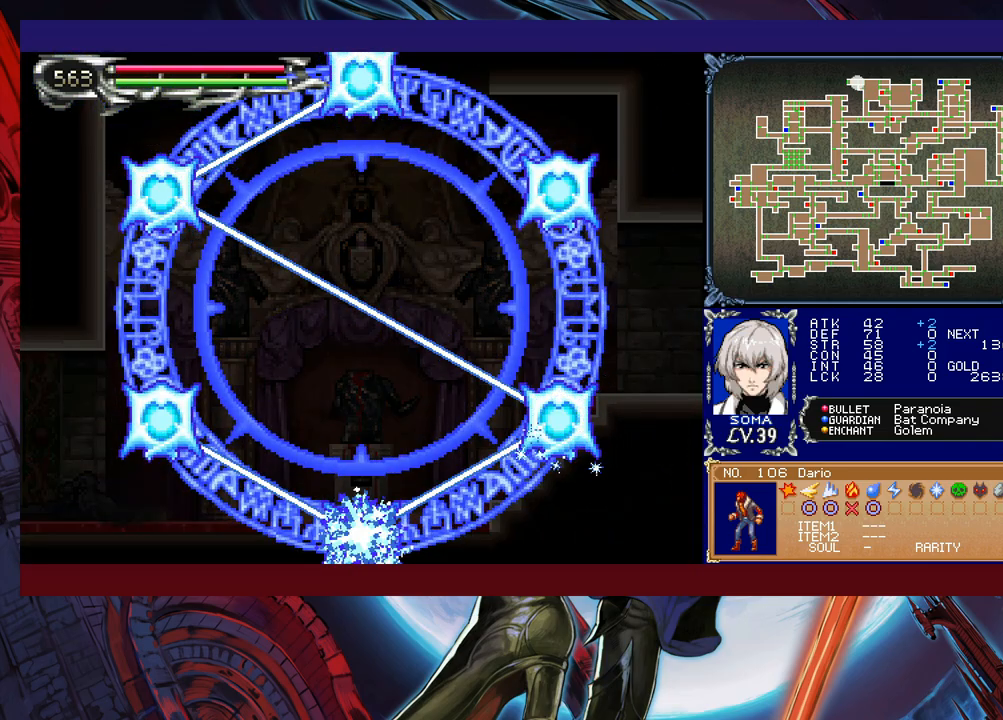
{"buttons": [], "left_stick": "center", "events": []}
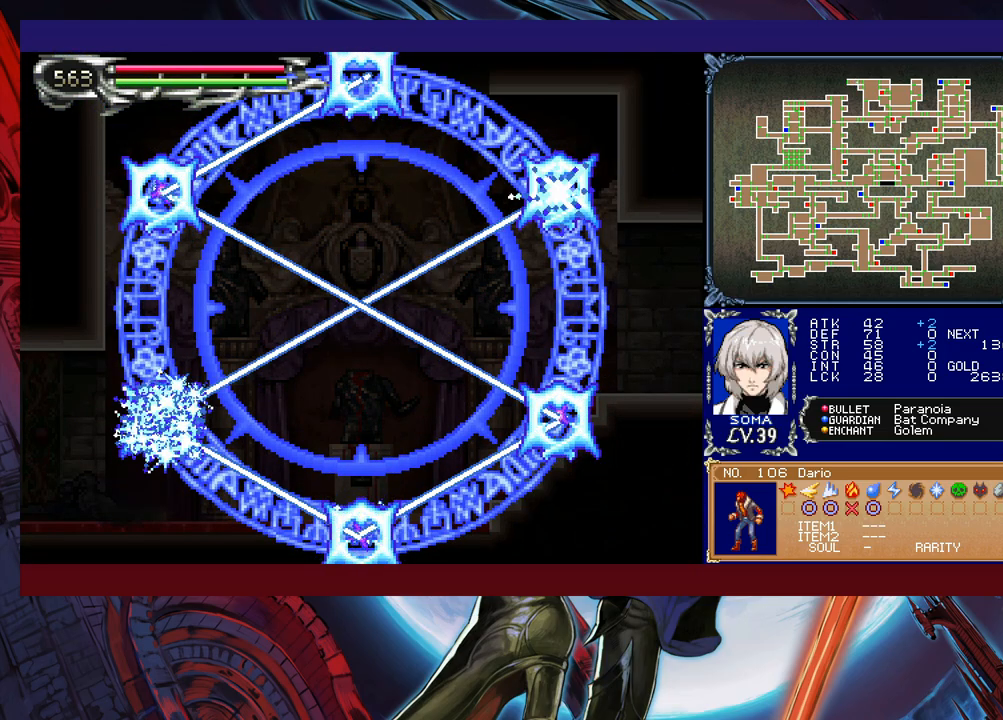
{"buttons": [], "left_stick": "center", "events": []}
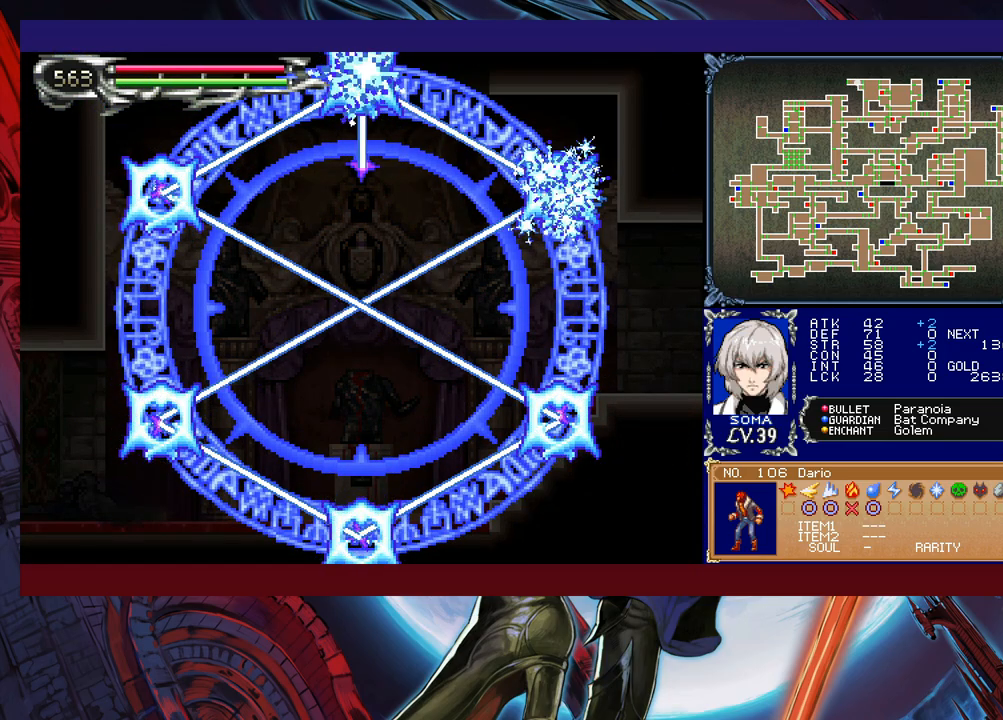
{"buttons": [], "left_stick": "center", "events": []}
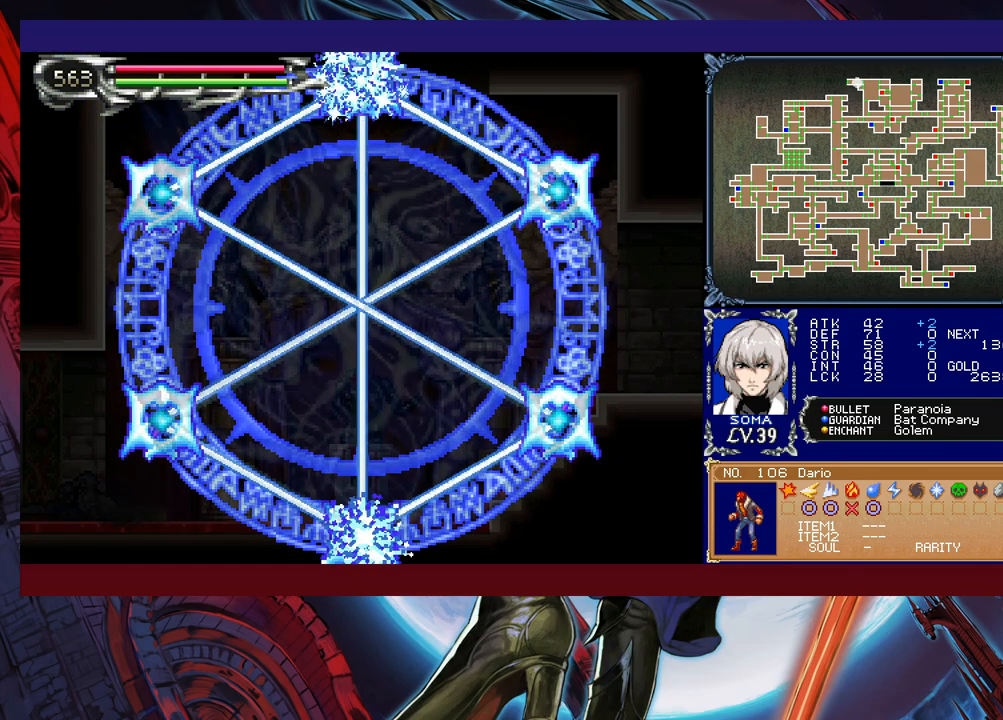
{"buttons": [], "left_stick": "center", "events": []}
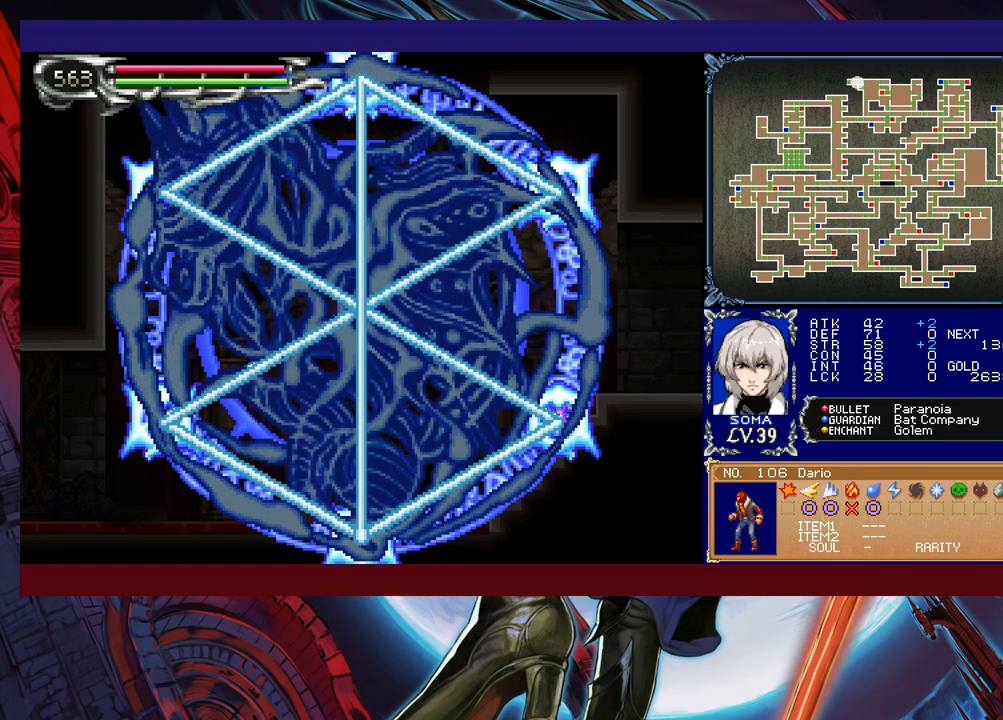
{"buttons": [], "left_stick": "center", "events": []}
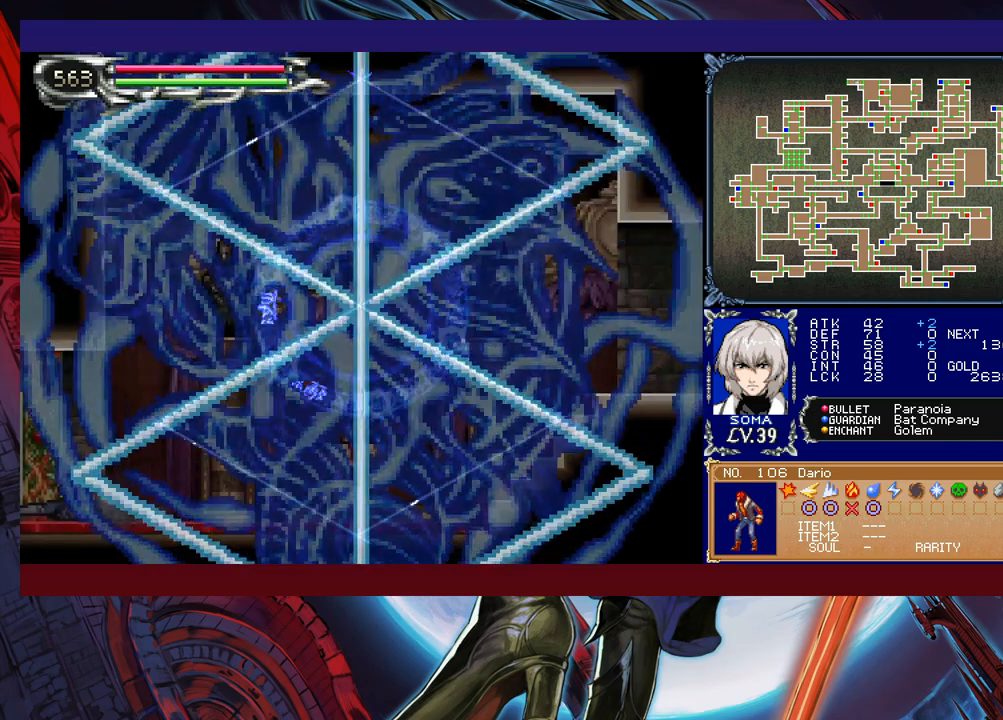
{"buttons": [], "left_stick": "left", "events": [[133, "left_stick", "left"]]}
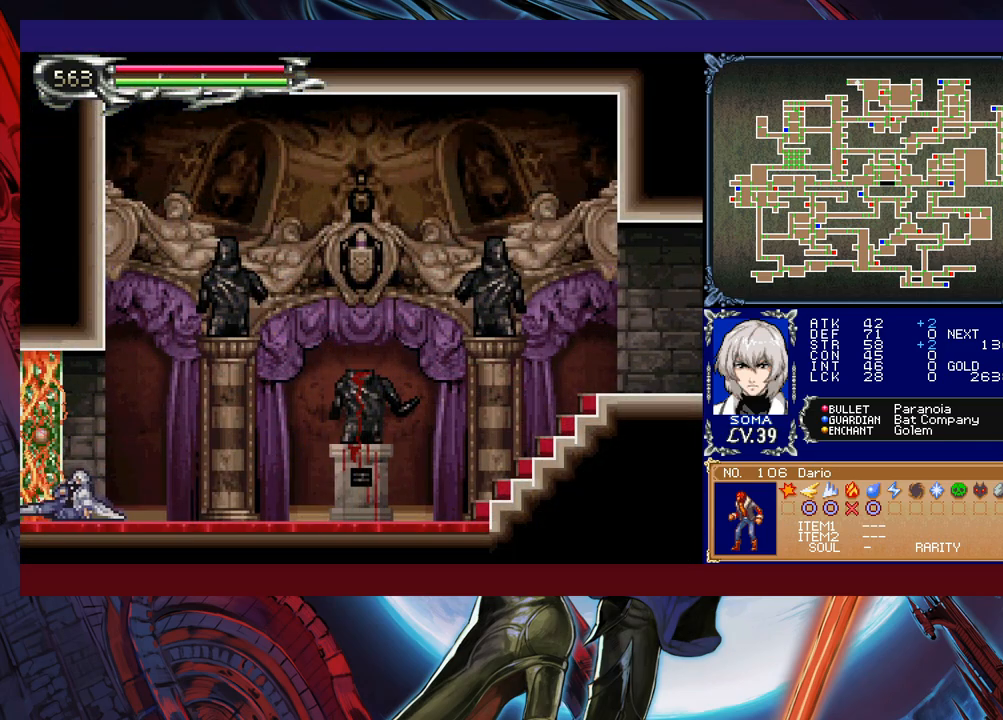
{"buttons": [], "left_stick": "left", "events": []}
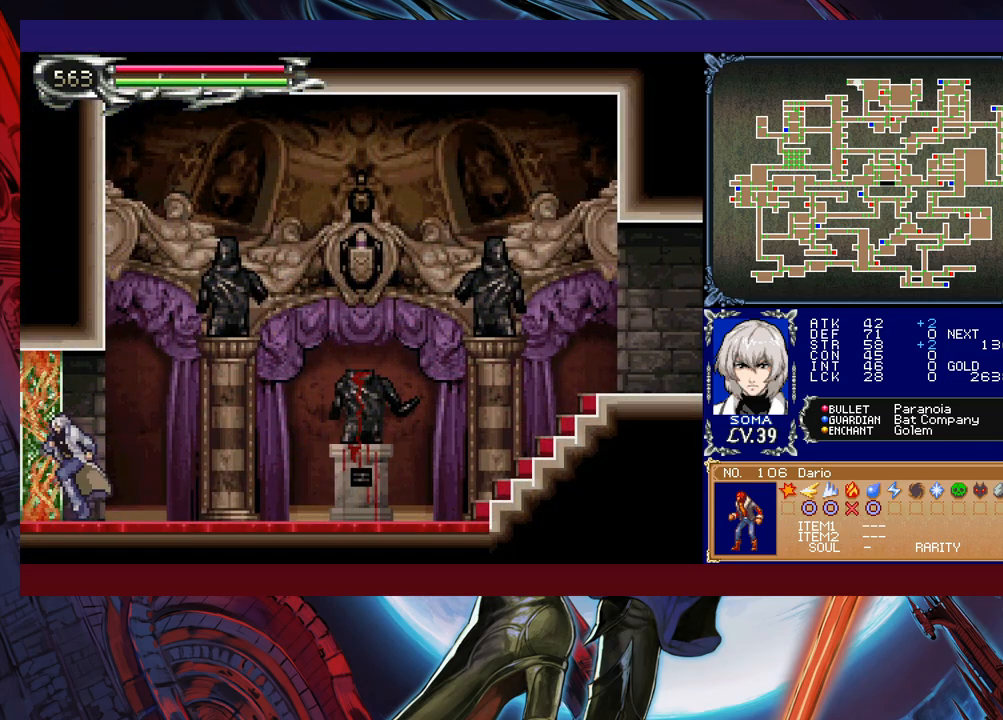
{"buttons": [], "left_stick": "left", "events": []}
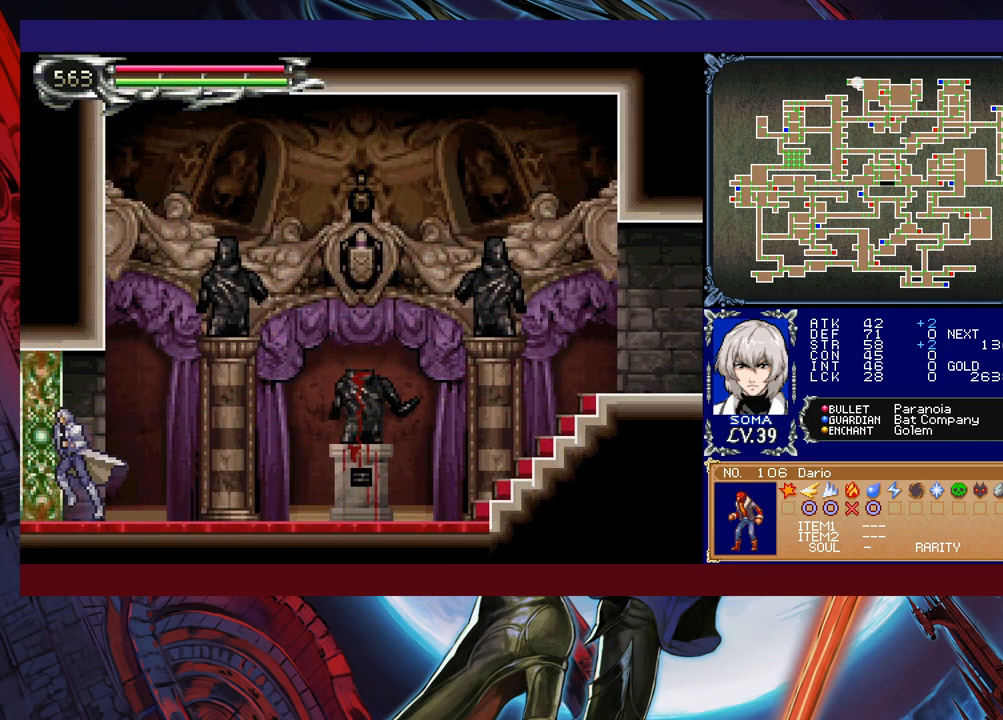
{"buttons": [], "left_stick": "left", "events": []}
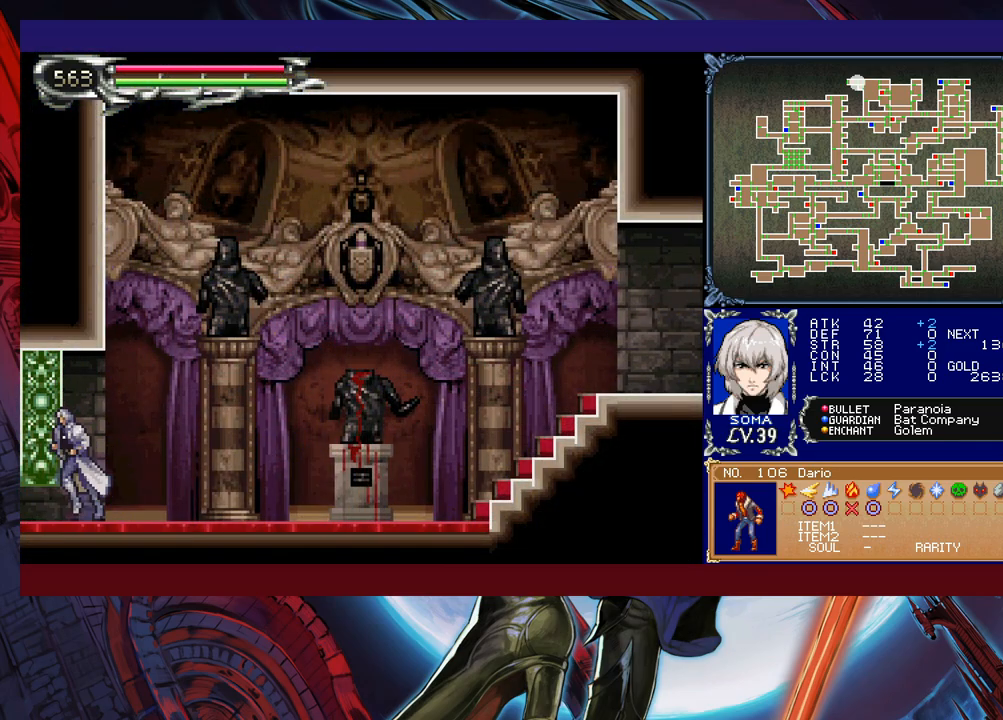
{"buttons": [], "left_stick": "center", "events": [[83, "left_stick", "down-left"], [133, "B", "down"], [233, "B", "up"], [283, "left_stick", "left"], [400, "left_stick", "center"]]}
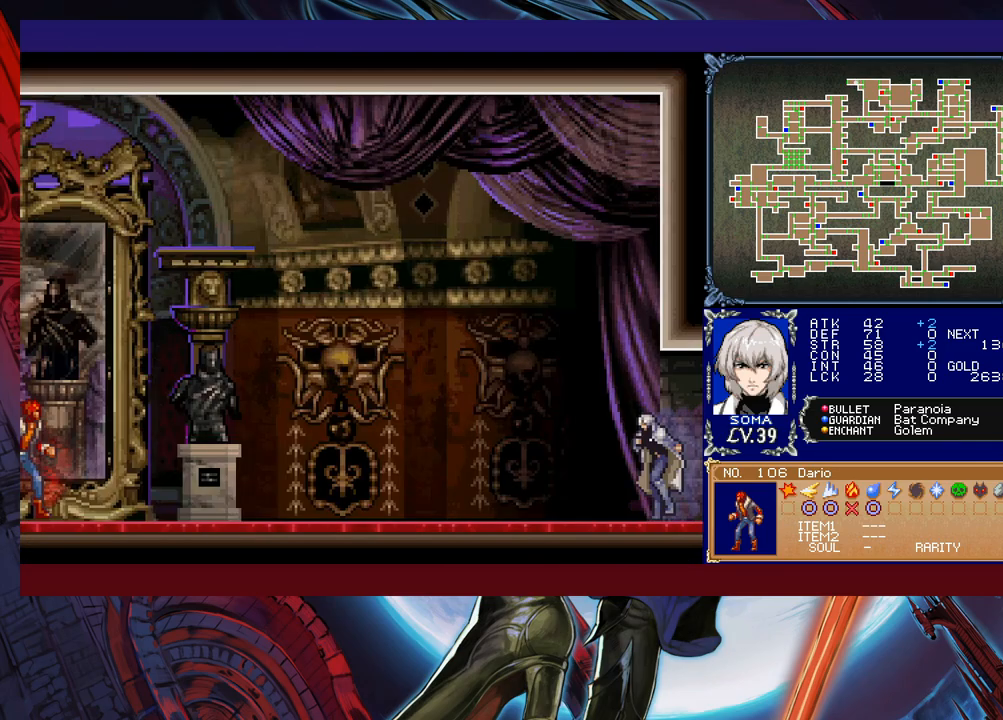
{"buttons": [], "left_stick": "center", "events": [[250, "left_stick", "left"], [483, "left_stick", "center"]]}
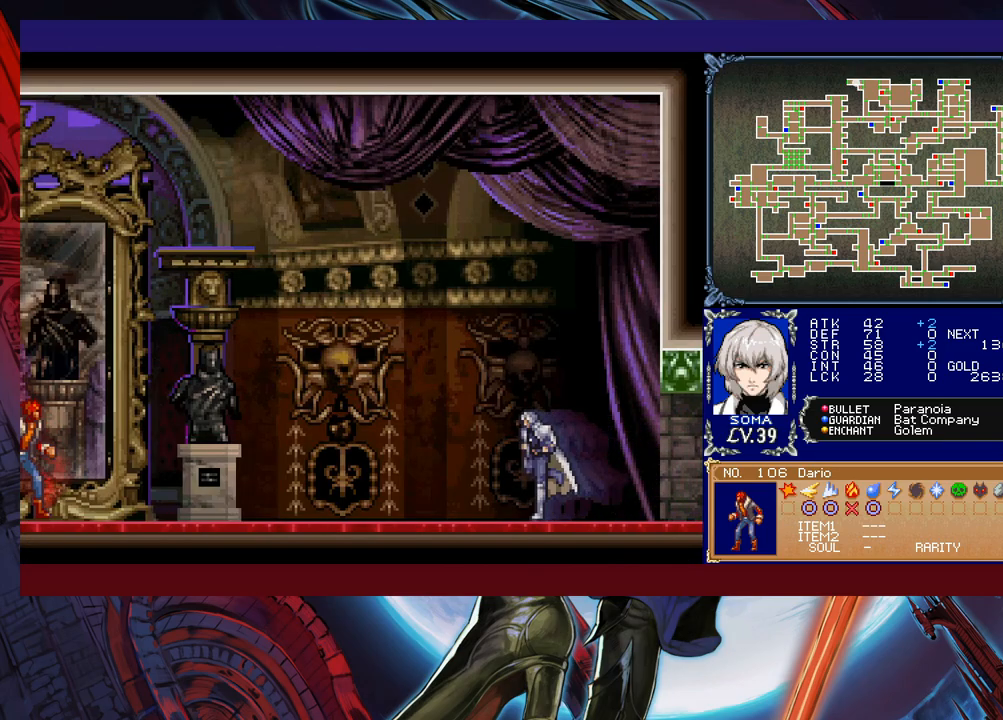
{"buttons": [], "left_stick": "center", "events": []}
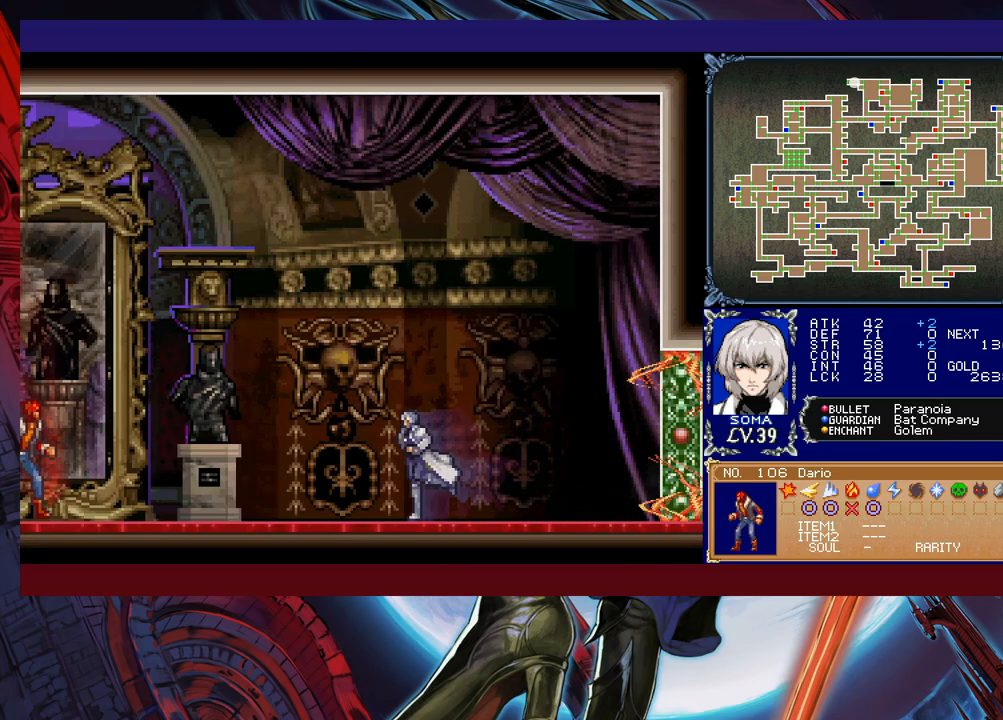
{"buttons": [], "left_stick": "center", "events": [[350, "START", "down"], [500, "START", "up"]]}